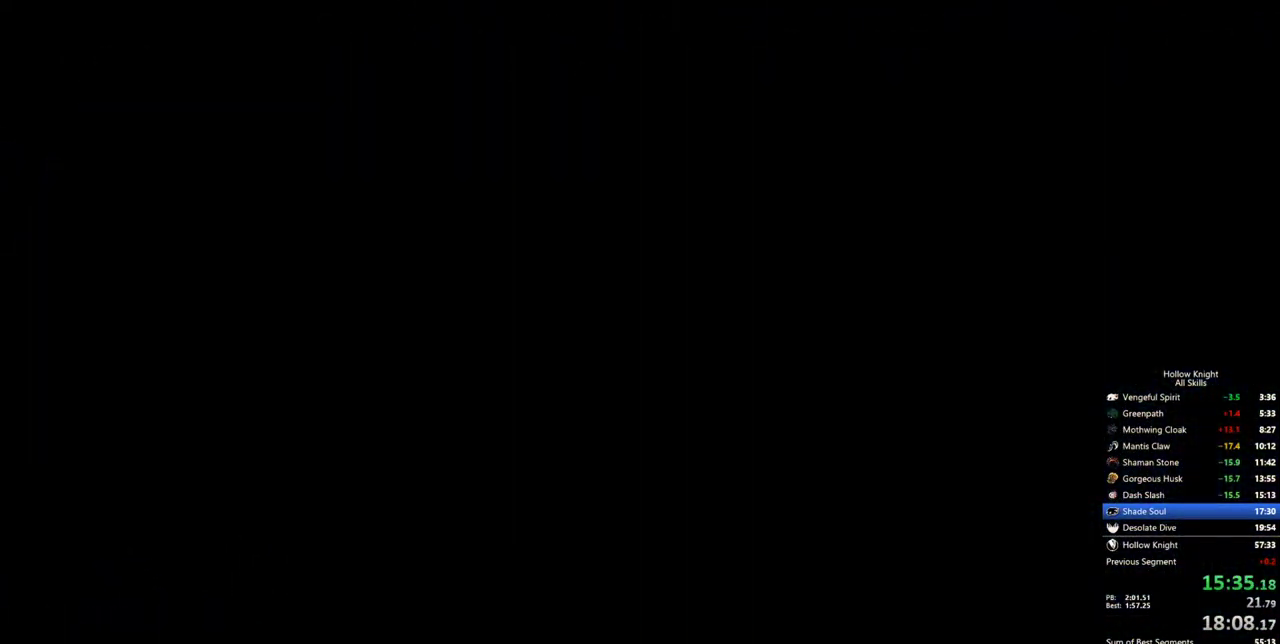
Gameplay with keyboard; each line is a JSON object with the keys held at the frame after it. "events" lists presses ("down") and releases ("up") of "cdash", "dash", "dnail", "down", "heal", "inv", "jump", "left", "nail", "right", "spell" and "up" between this image and that frame as [ms after this image, input, new state], when the widget could be followed in between. No other keys are recorded. Mouse input is not recorded. Key names are as the overlay labels them; some are game actions (e.g. jump) rather than physical keys.
{"keys": ["left"], "events": []}
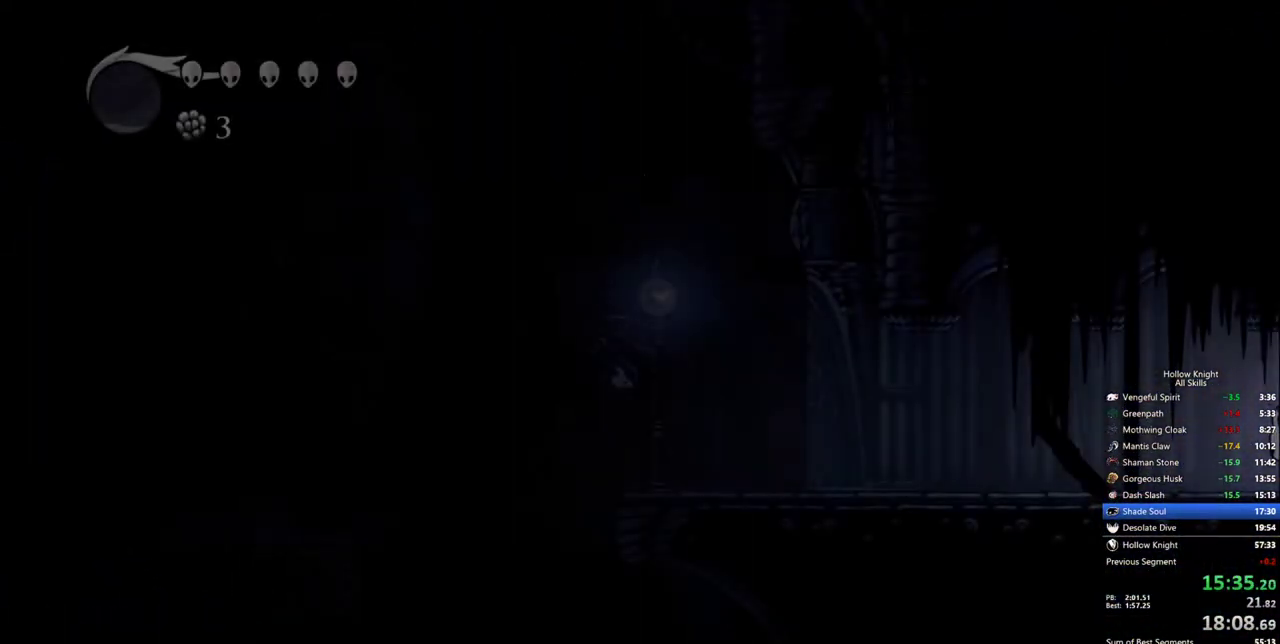
{"keys": ["left"], "events": [[350, "dash", "down"], [500, "dash", "up"]]}
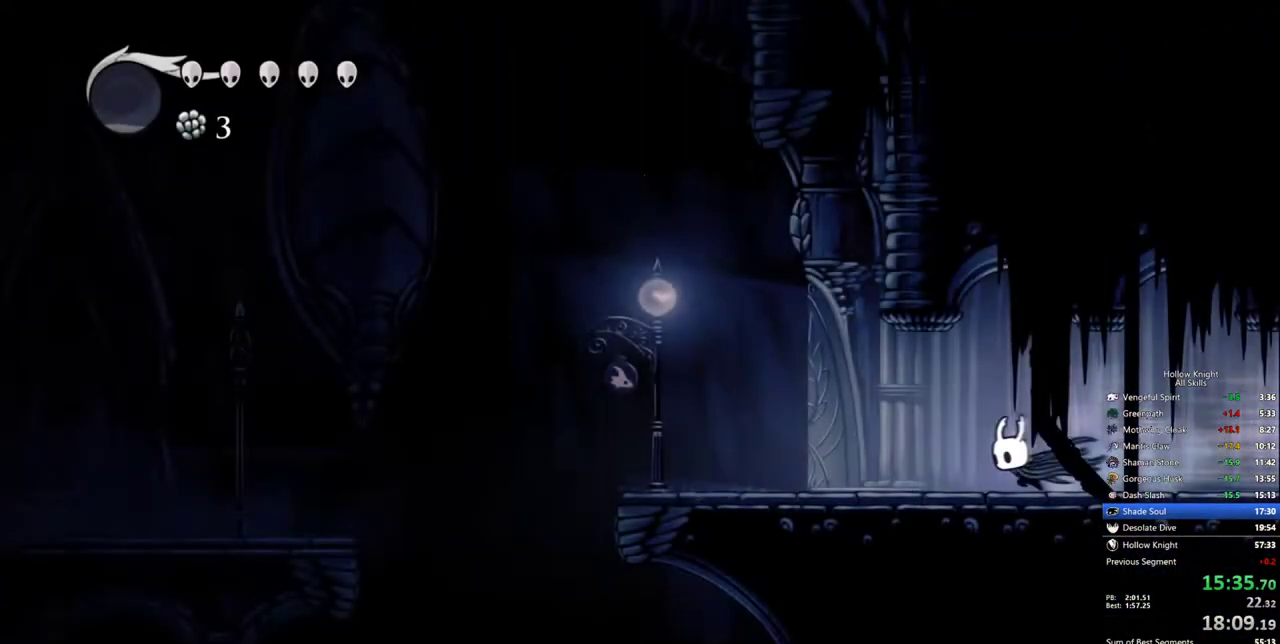
{"keys": ["left"], "events": []}
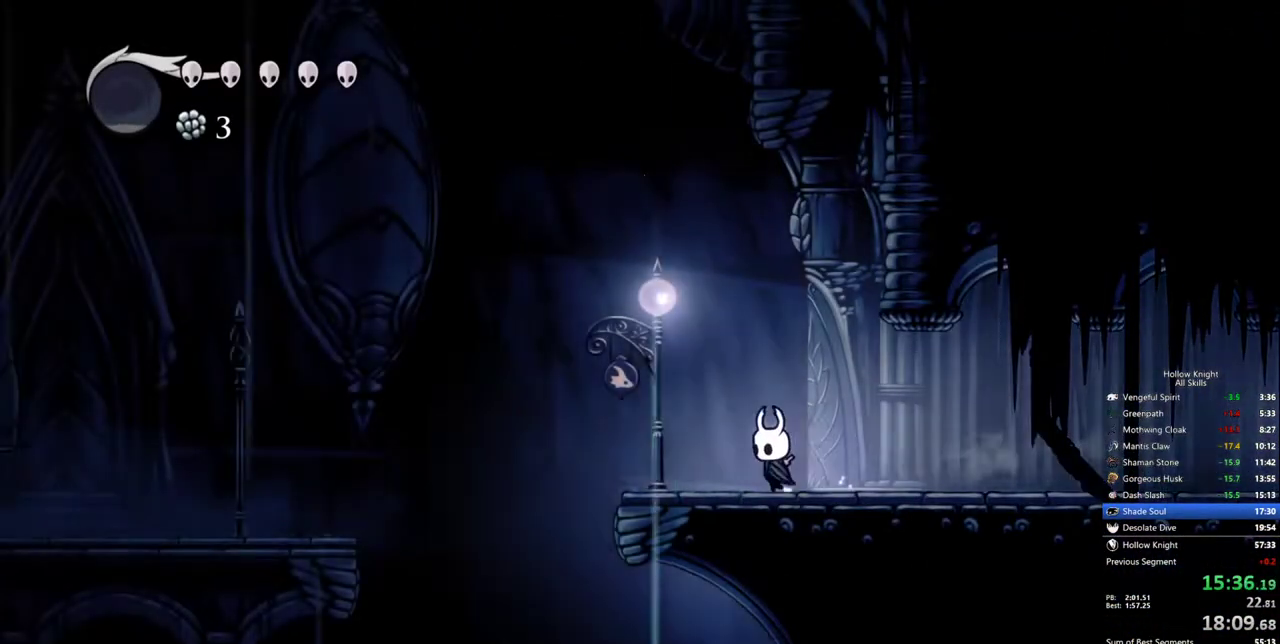
{"keys": ["left"], "events": [[50, "dash", "down"], [200, "dash", "up"]]}
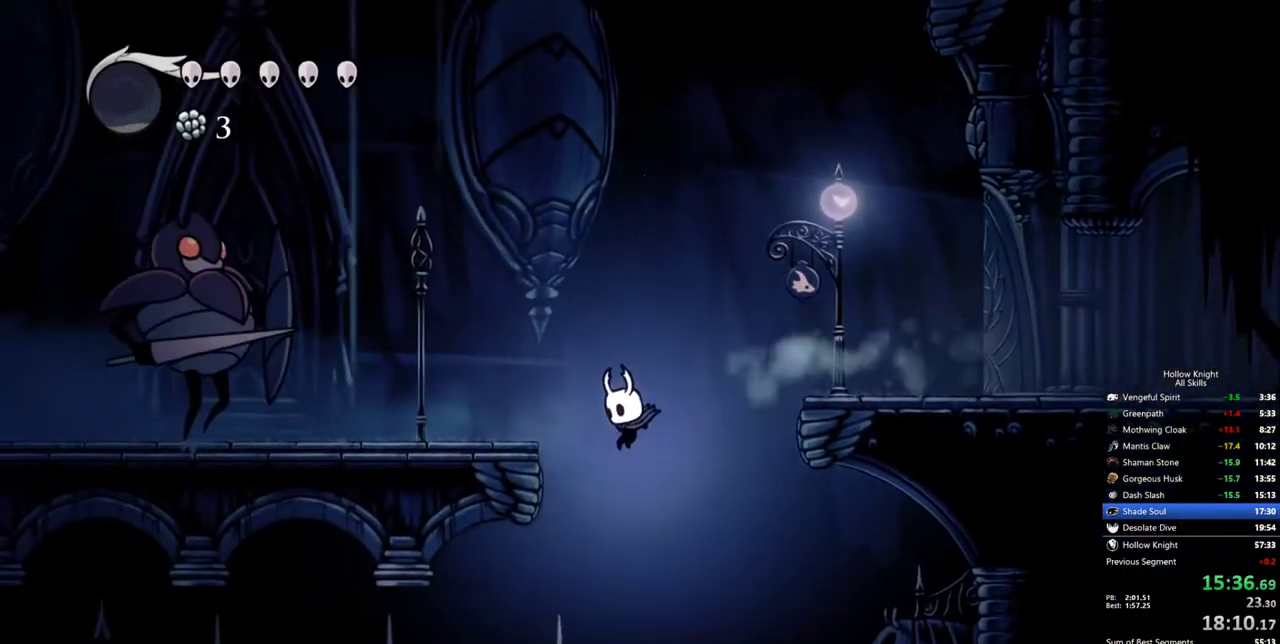
{"keys": ["left"], "events": [[300, "dash", "down"], [450, "dash", "up"]]}
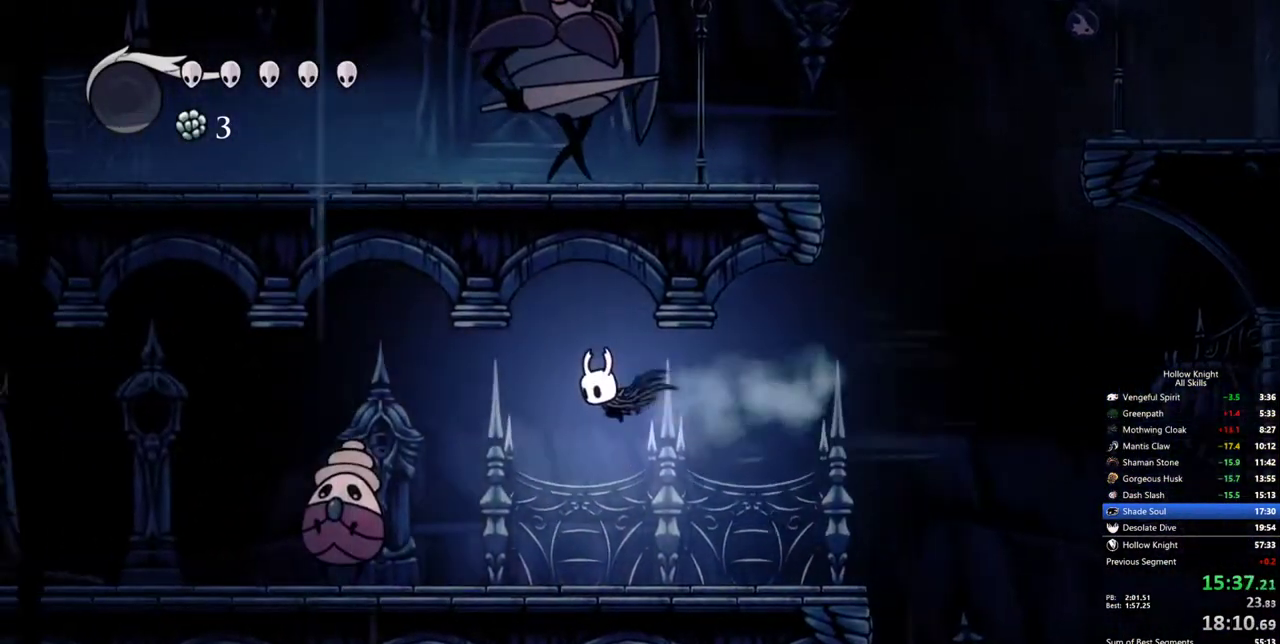
{"keys": ["right"], "events": [[317, "nail", "down"], [367, "left", "up"], [417, "right", "down"], [467, "nail", "up"]]}
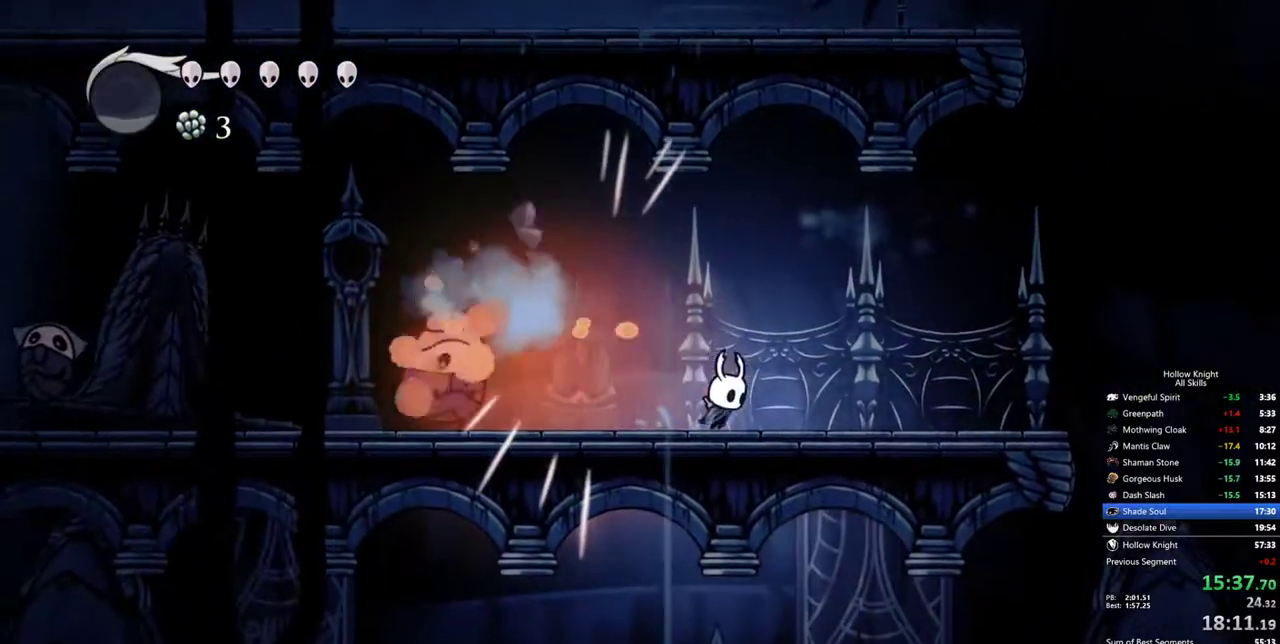
{"keys": ["left"], "events": [[50, "jump", "down"], [100, "right", "up"], [200, "left", "down"], [333, "dash", "down"], [383, "jump", "up"], [483, "dash", "up"]]}
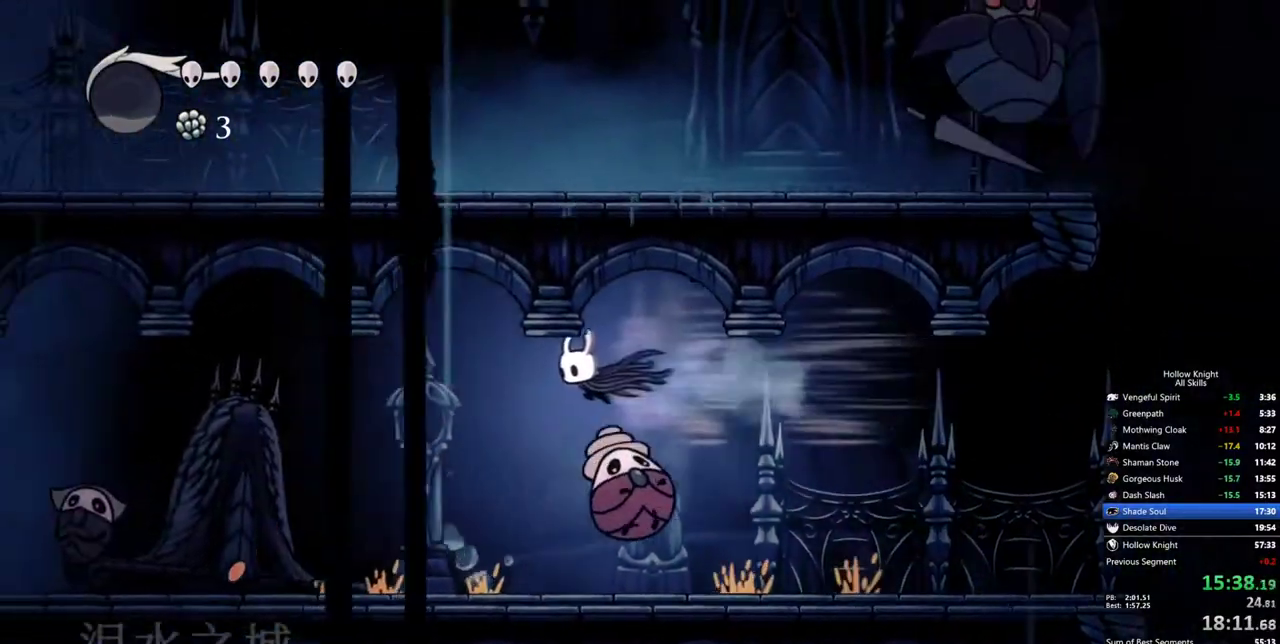
{"keys": ["left"], "events": []}
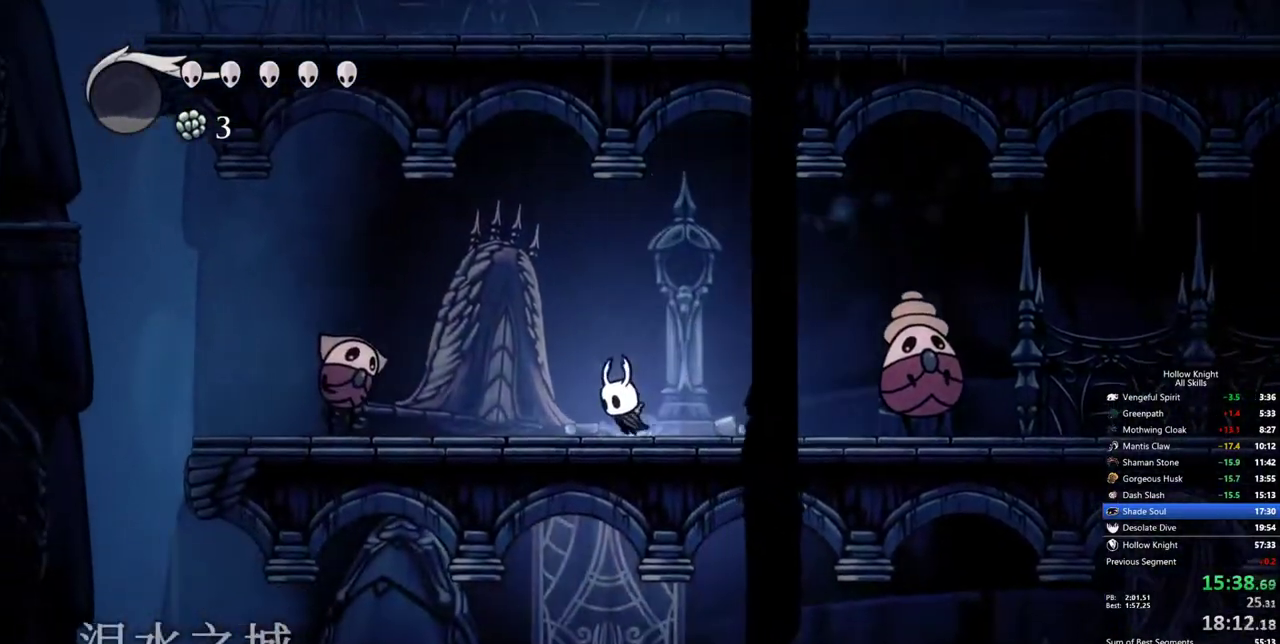
{"keys": ["down", "left"], "events": [[33, "jump", "down"], [233, "dash", "down"], [317, "jump", "up"], [367, "dash", "up"], [467, "down", "down"]]}
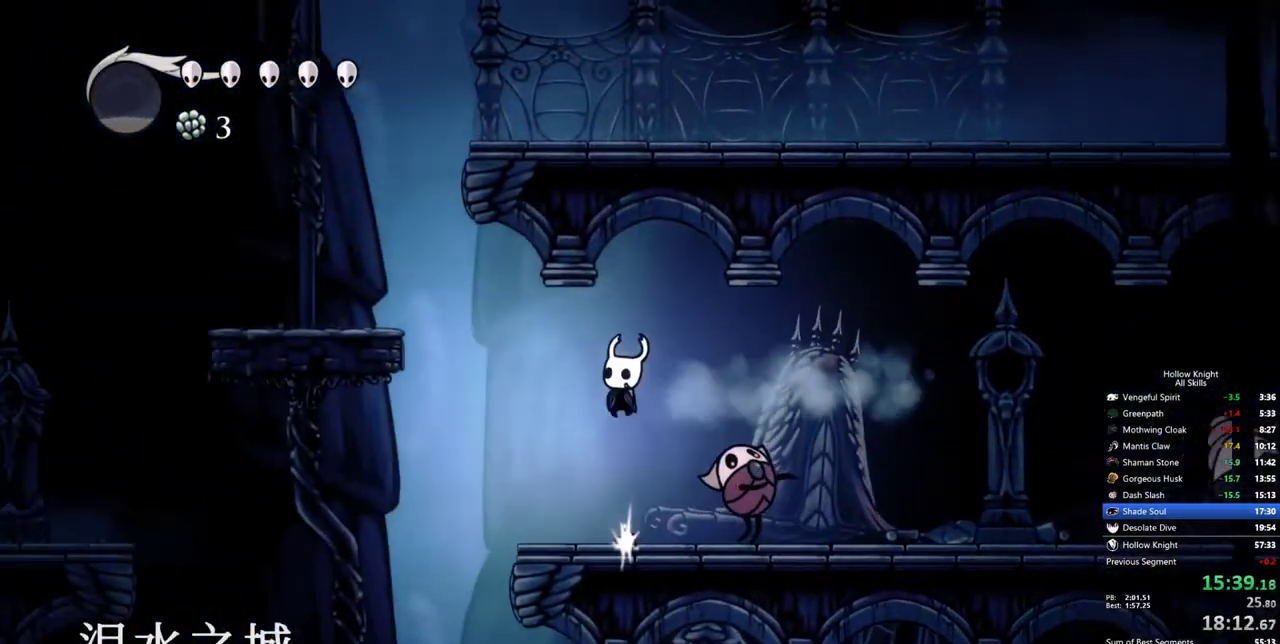
{"keys": ["jump", "left"], "events": [[17, "nail", "down"], [100, "nail", "up"], [150, "down", "up"], [150, "left", "up"], [333, "left", "down"], [433, "jump", "down"]]}
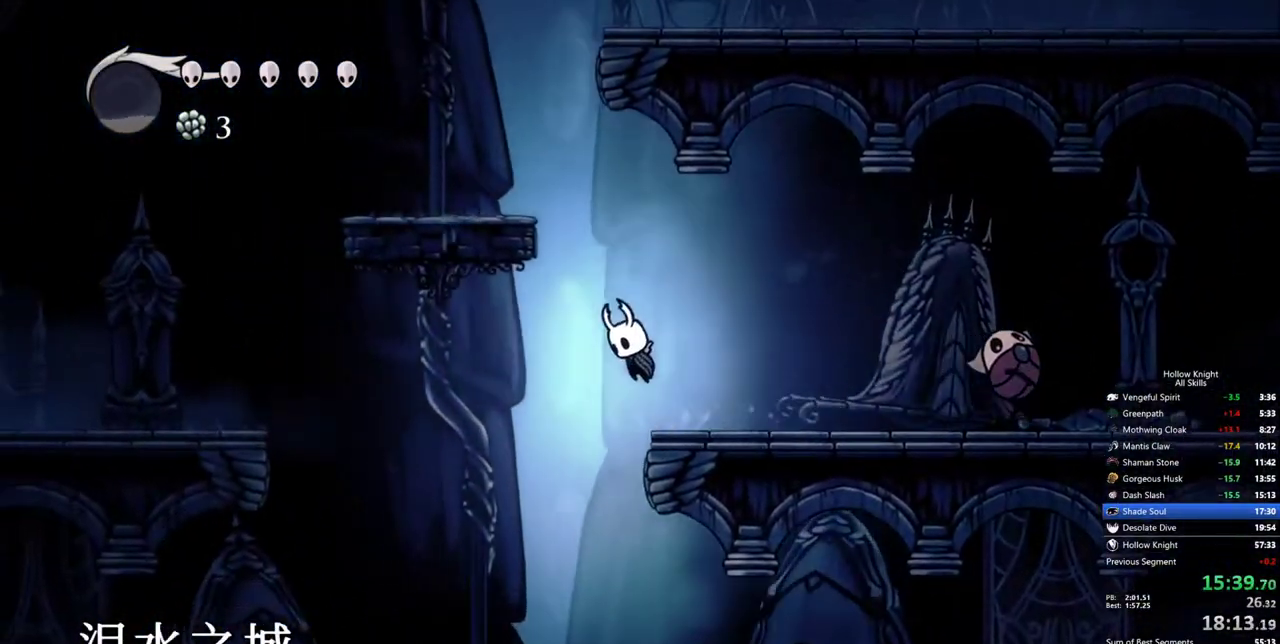
{"keys": ["left"], "events": [[117, "jump", "up"], [300, "dash", "down"], [500, "dash", "up"]]}
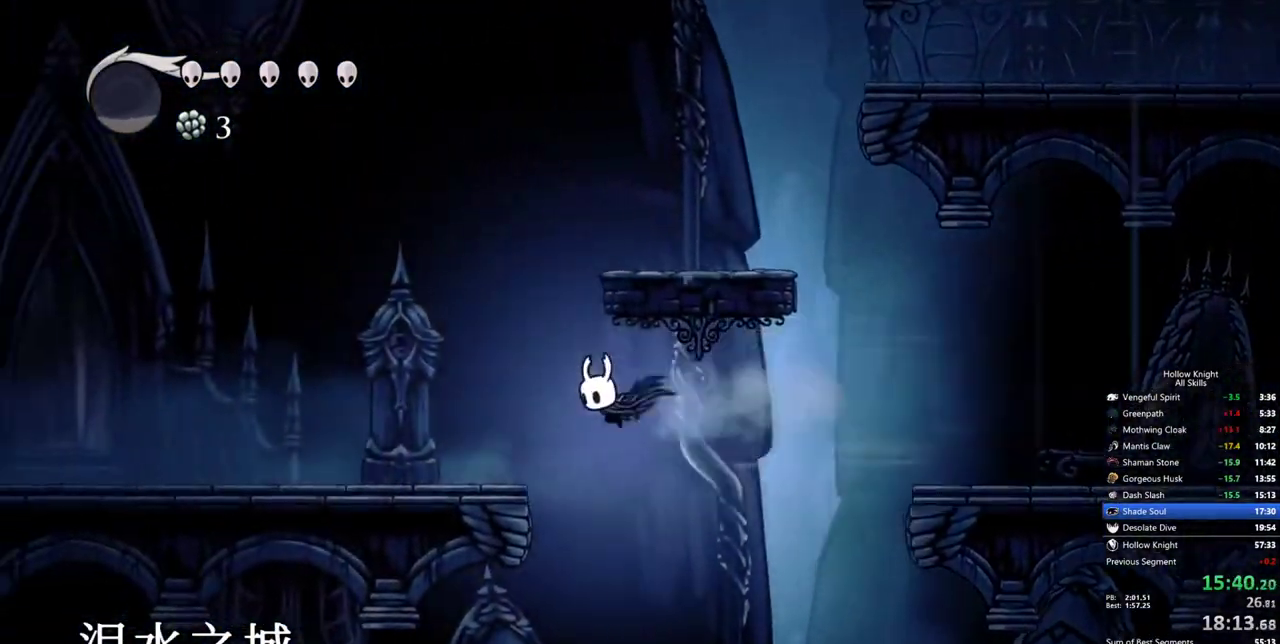
{"keys": ["dash", "left"], "events": [[417, "dash", "down"]]}
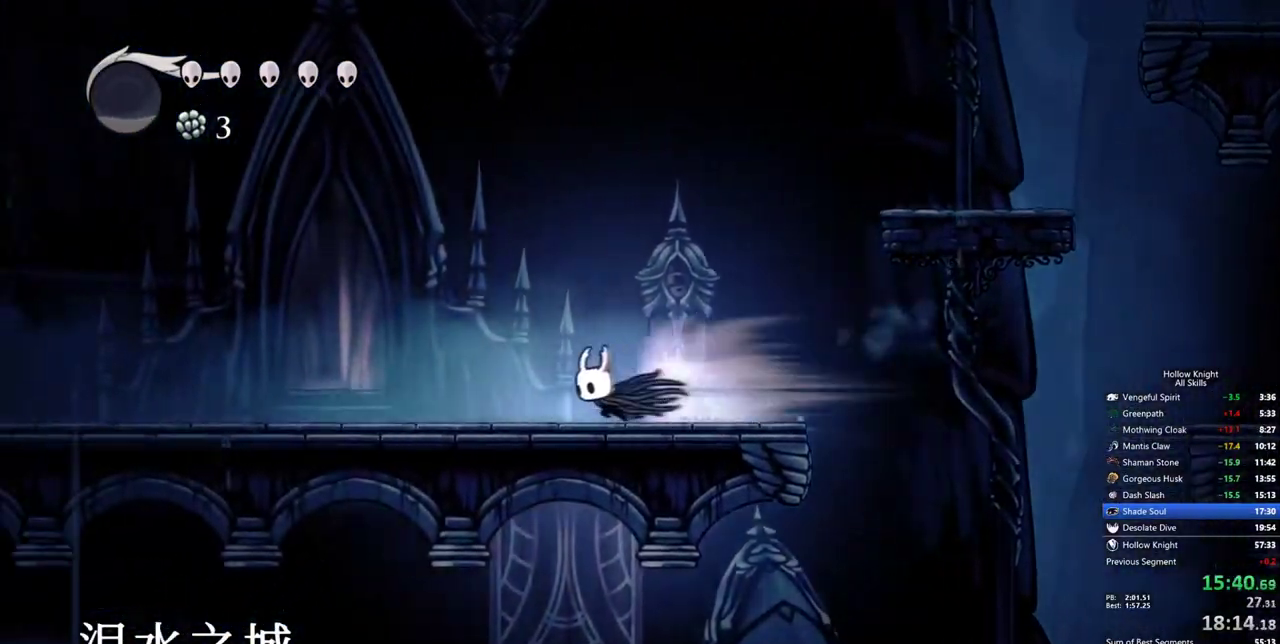
{"keys": ["left"], "events": [[17, "dash", "up"]]}
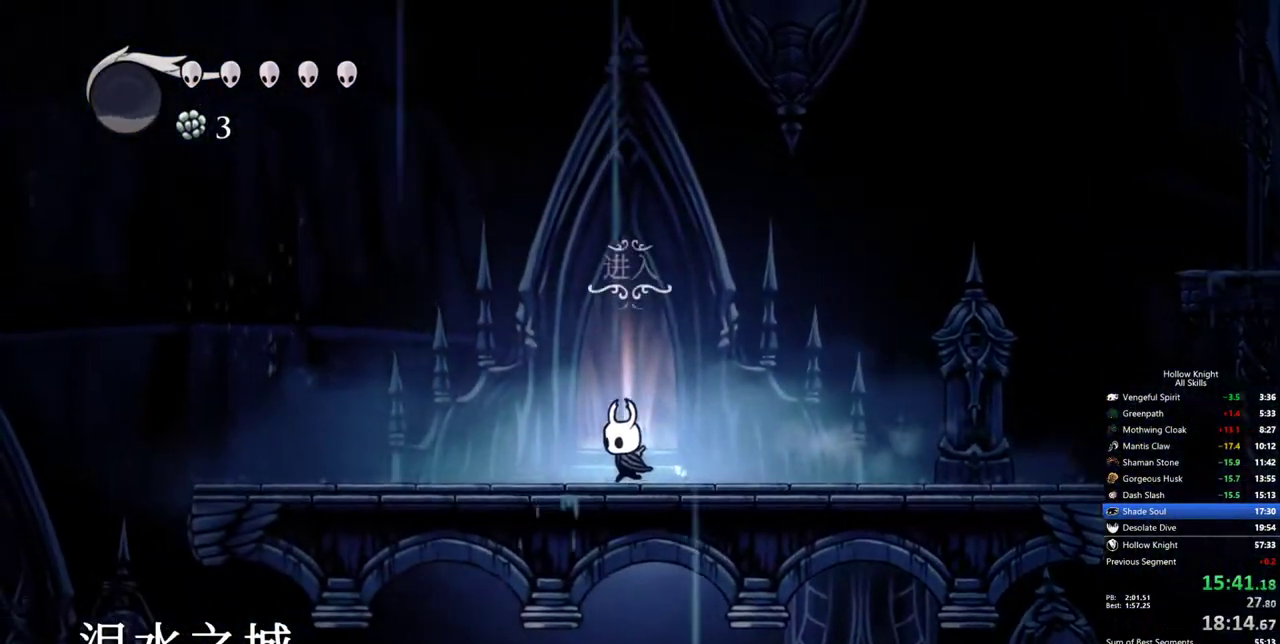
{"keys": ["left"], "events": [[67, "dash", "down"], [167, "dash", "up"]]}
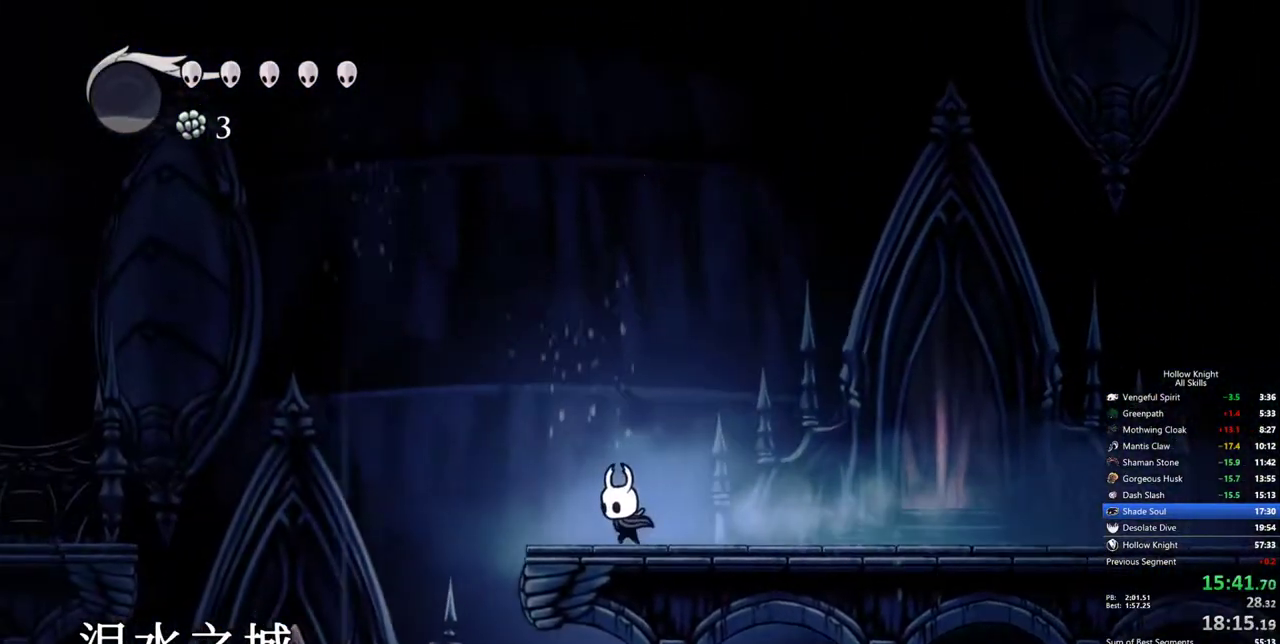
{"keys": ["left"], "events": [[233, "dash", "down"], [317, "dash", "up"]]}
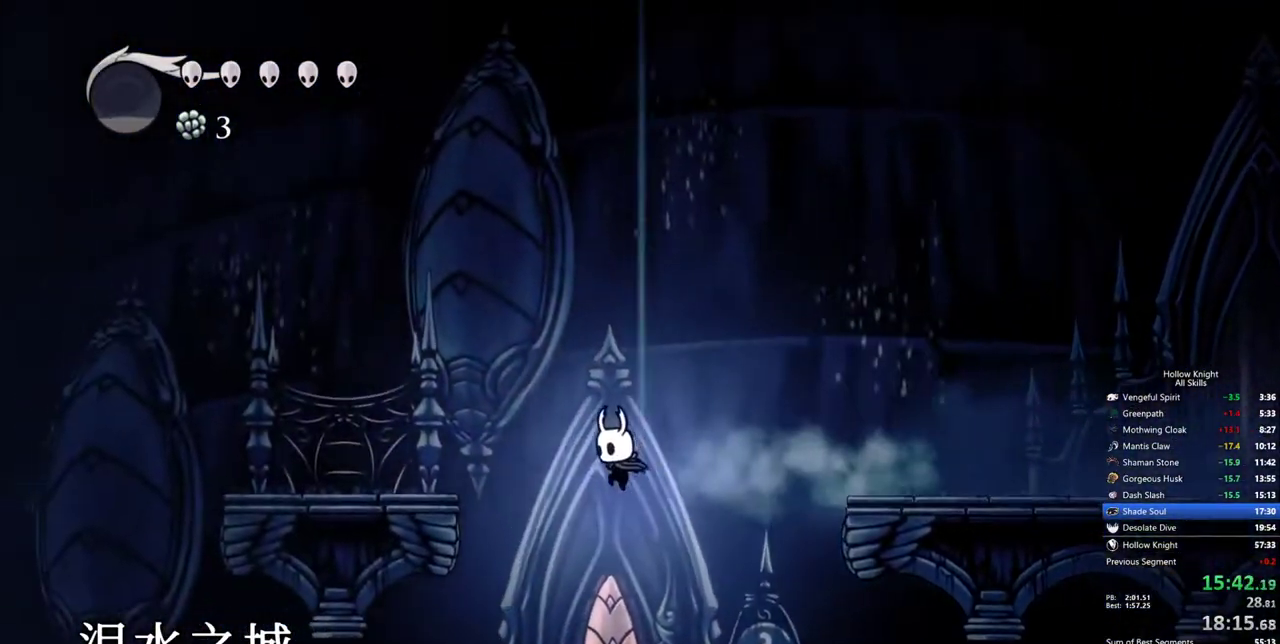
{"keys": ["left"], "events": []}
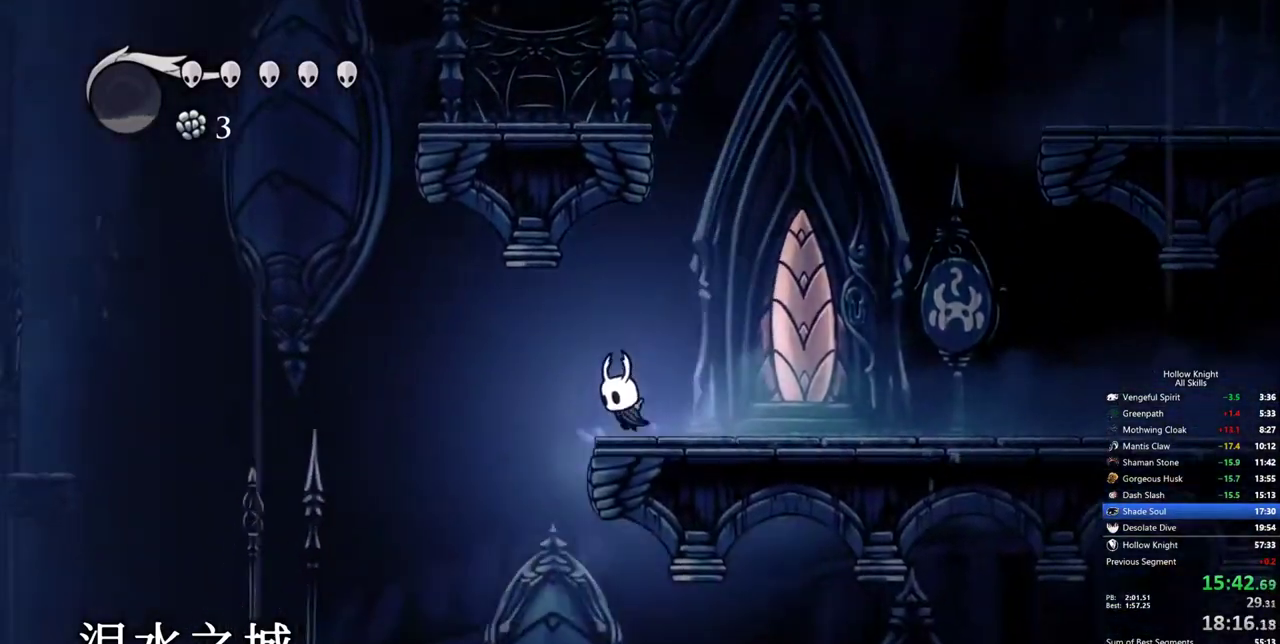
{"keys": ["left"], "events": [[67, "dash", "down"], [167, "dash", "up"]]}
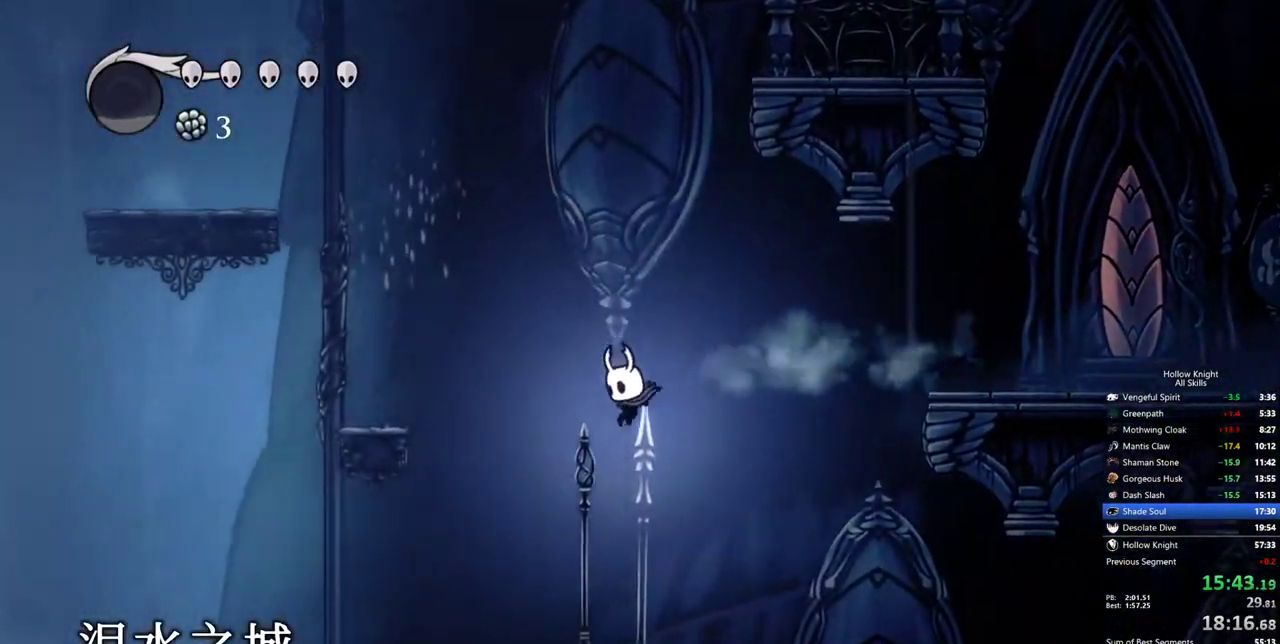
{"keys": ["dash", "left"], "events": [[367, "dash", "down"]]}
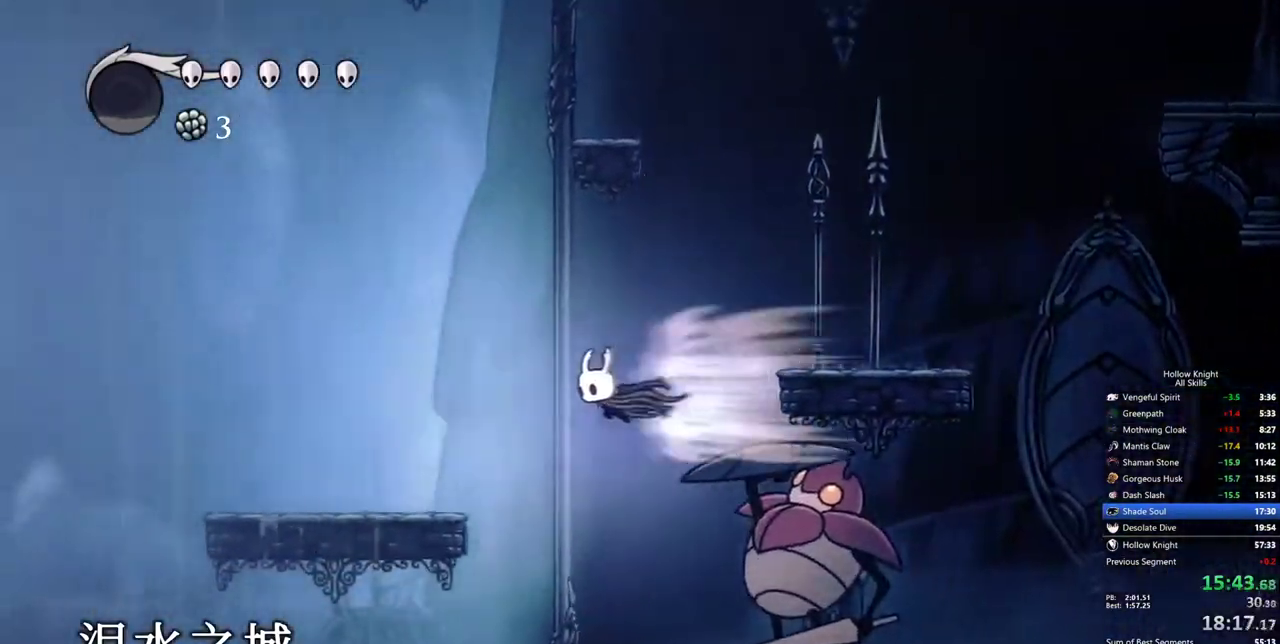
{"keys": ["dash", "left"], "events": [[50, "dash", "up"], [483, "dash", "down"]]}
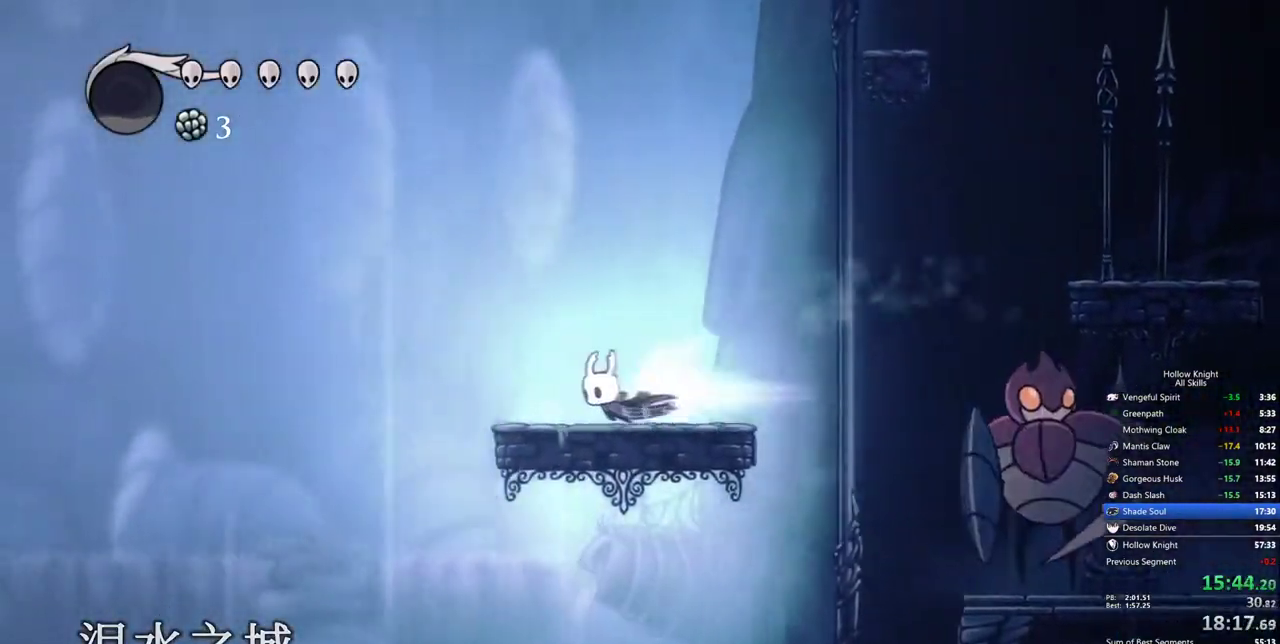
{"keys": ["left"], "events": [[117, "dash", "up"]]}
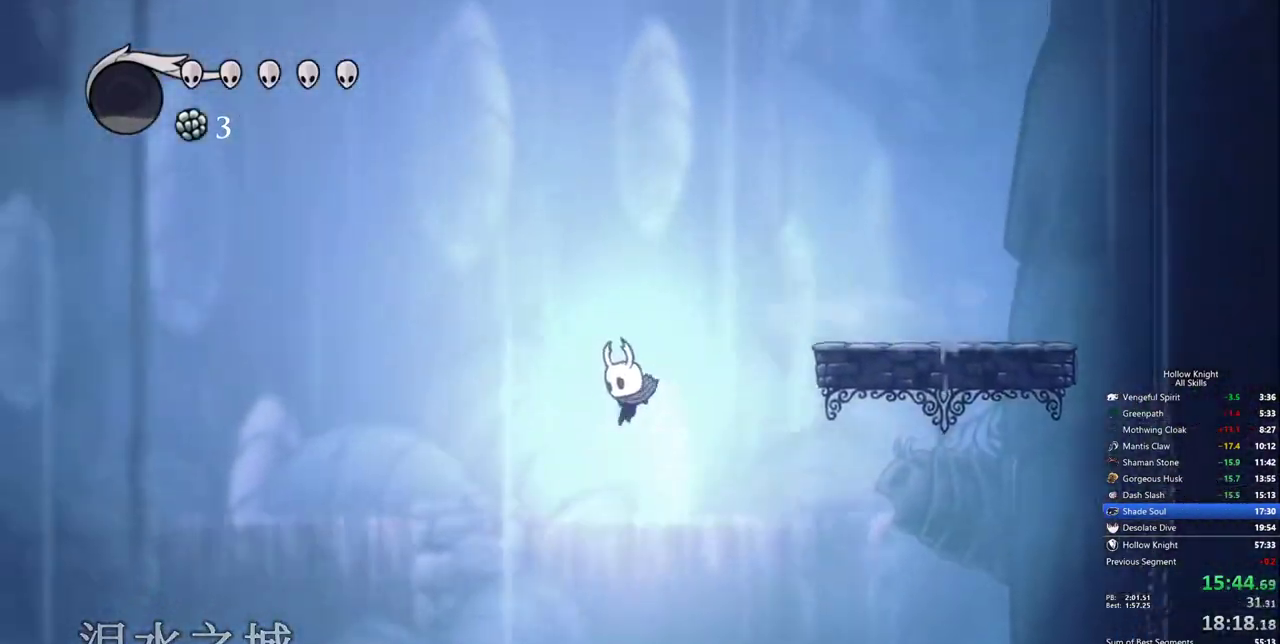
{"keys": ["left"], "events": []}
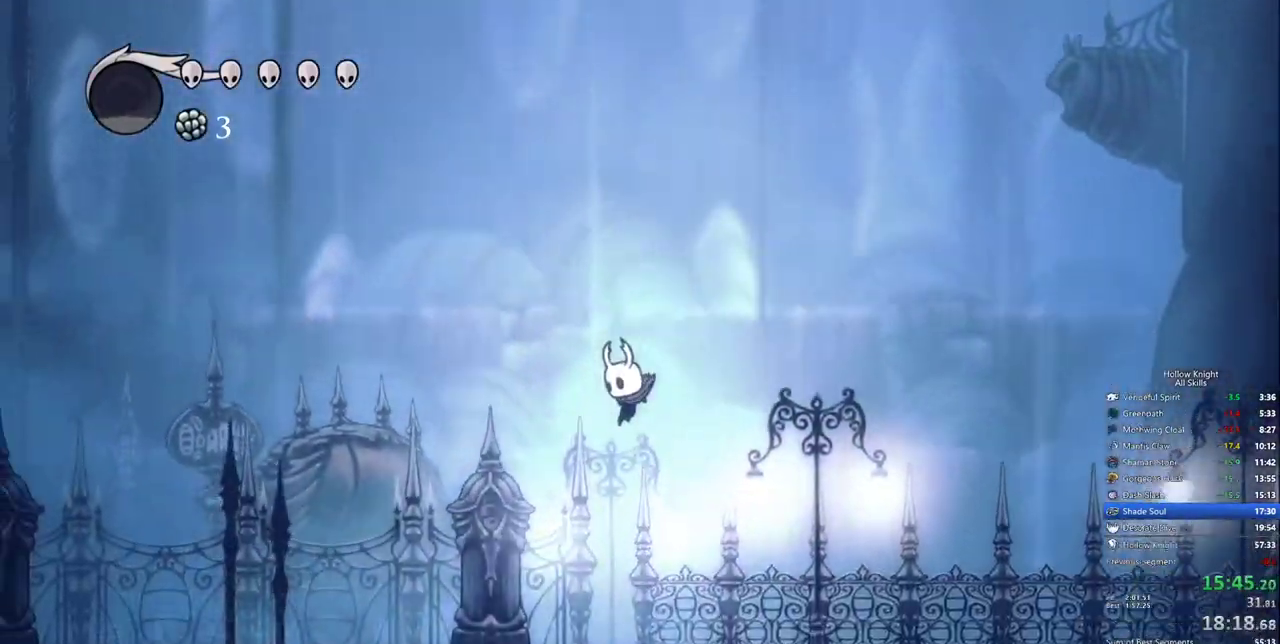
{"keys": ["left"], "events": [[50, "dash", "down"], [150, "dash", "up"]]}
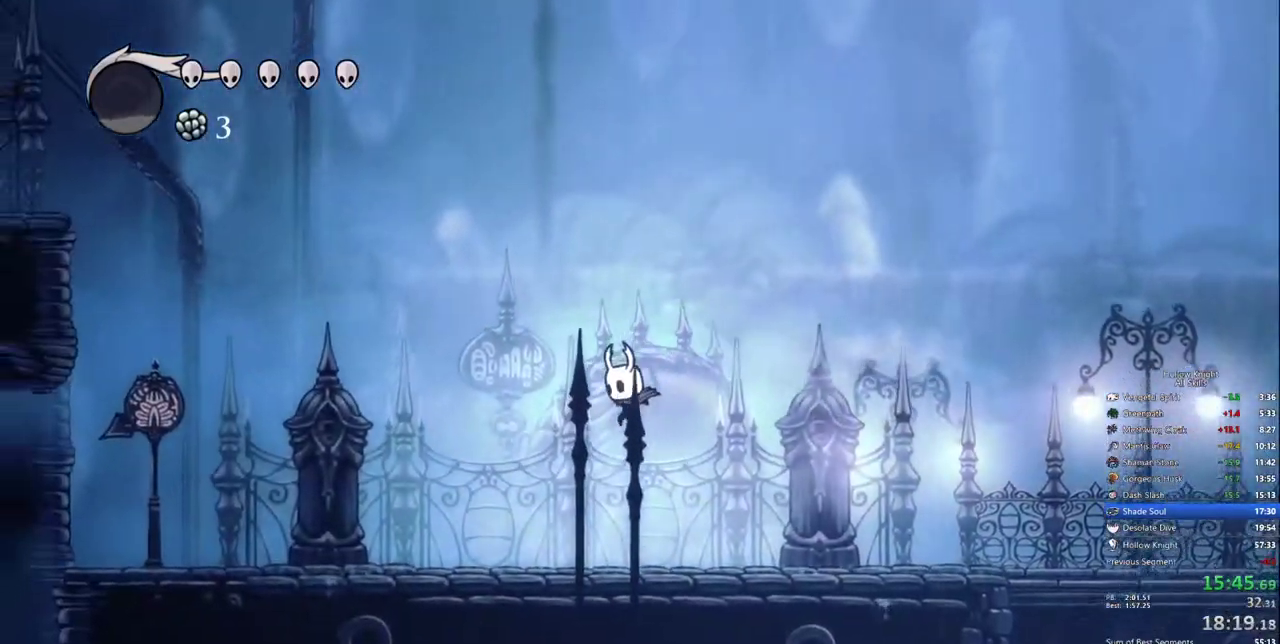
{"keys": ["left"], "events": [[250, "dash", "down"], [450, "dash", "up"]]}
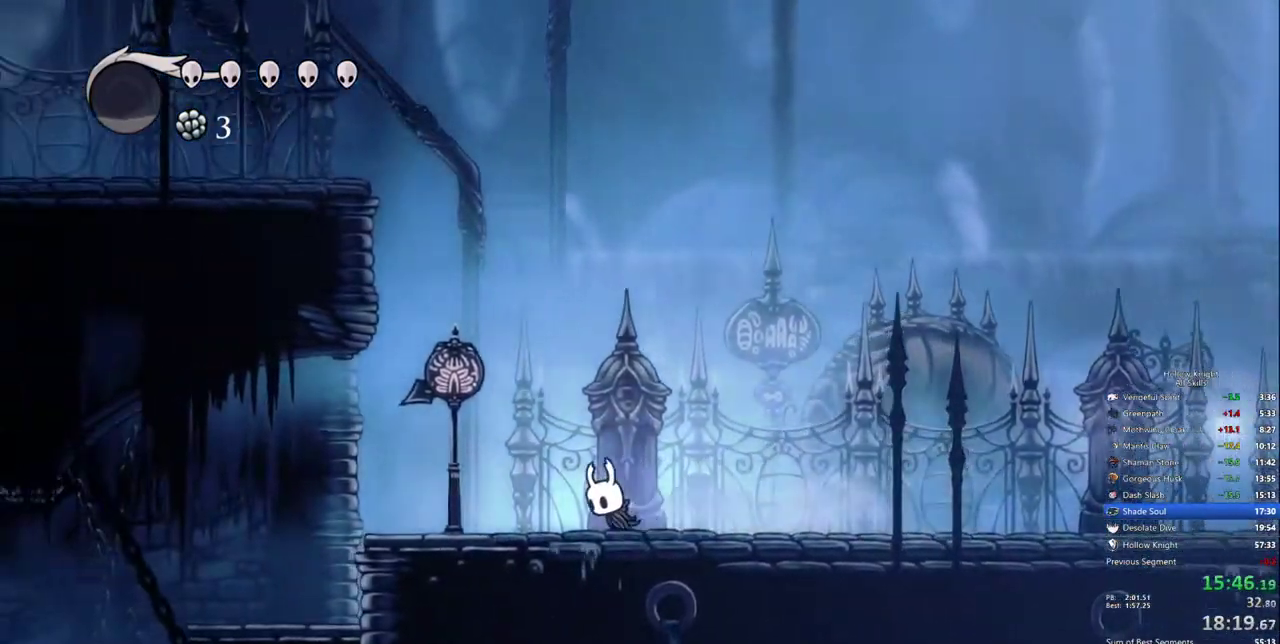
{"keys": ["dash", "jump", "left"], "events": [[83, "jump", "down"], [467, "dash", "down"]]}
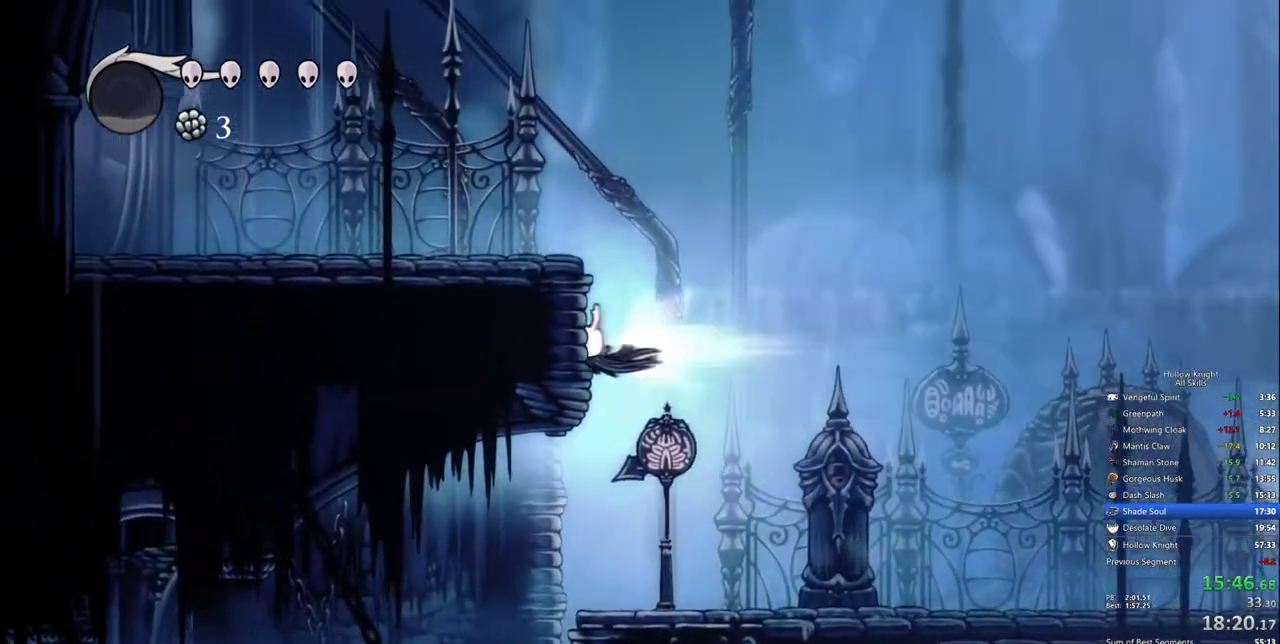
{"keys": ["dash", "jump", "left"], "events": [[50, "jump", "up"], [150, "jump", "down"], [250, "dash", "up"], [483, "dash", "down"]]}
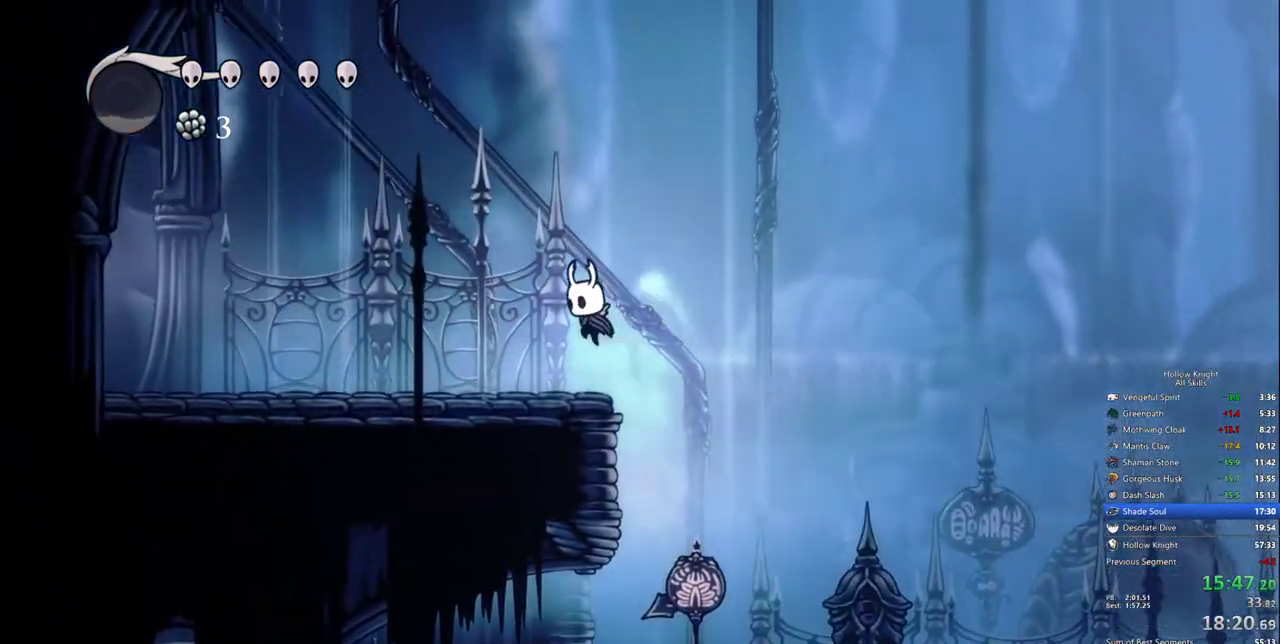
{"keys": ["left"], "events": [[67, "jump", "up"], [250, "dash", "up"]]}
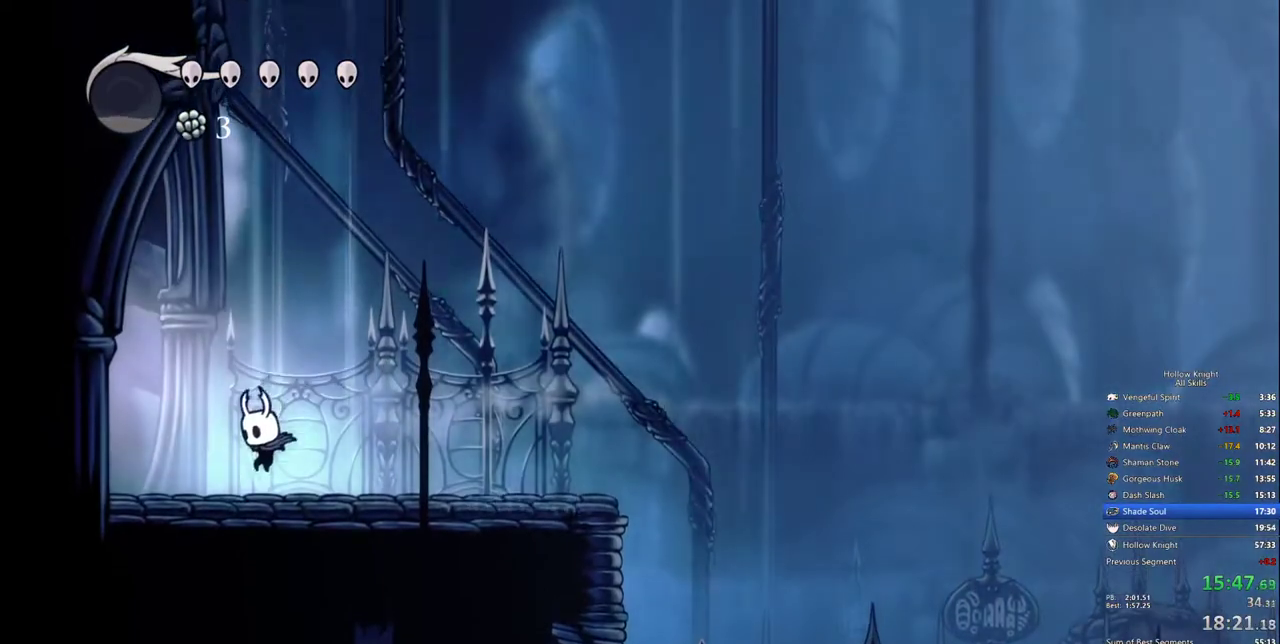
{"keys": ["left"], "events": [[183, "dash", "down"], [317, "dash", "up"]]}
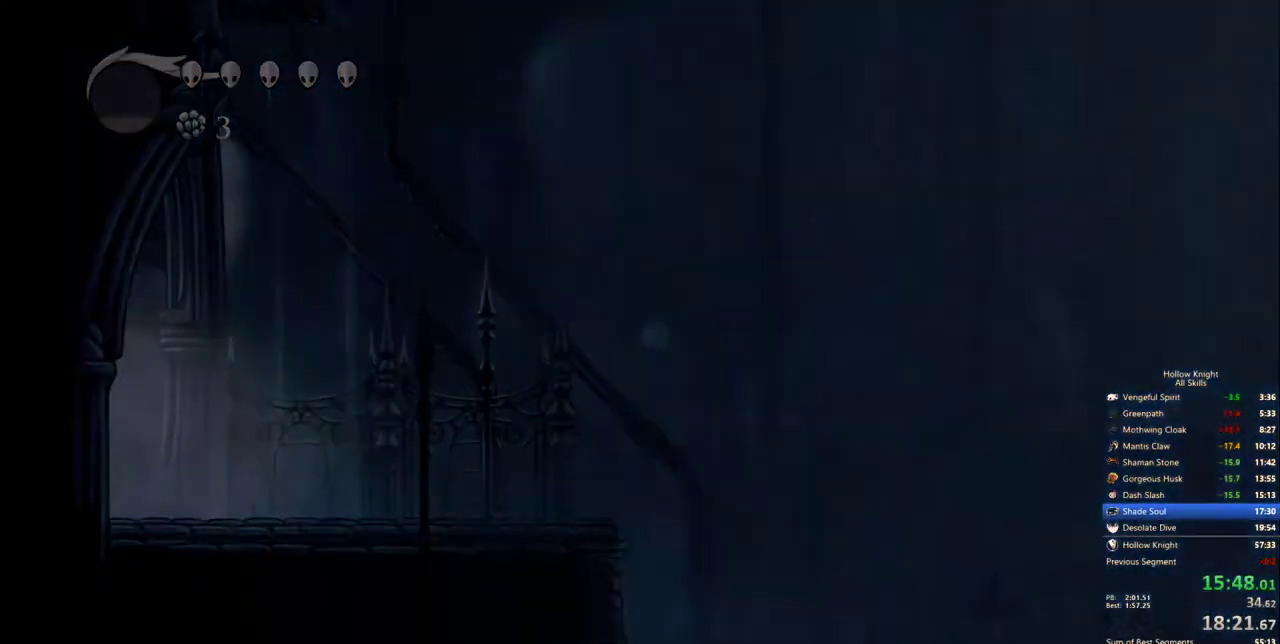
{"keys": ["left"], "events": []}
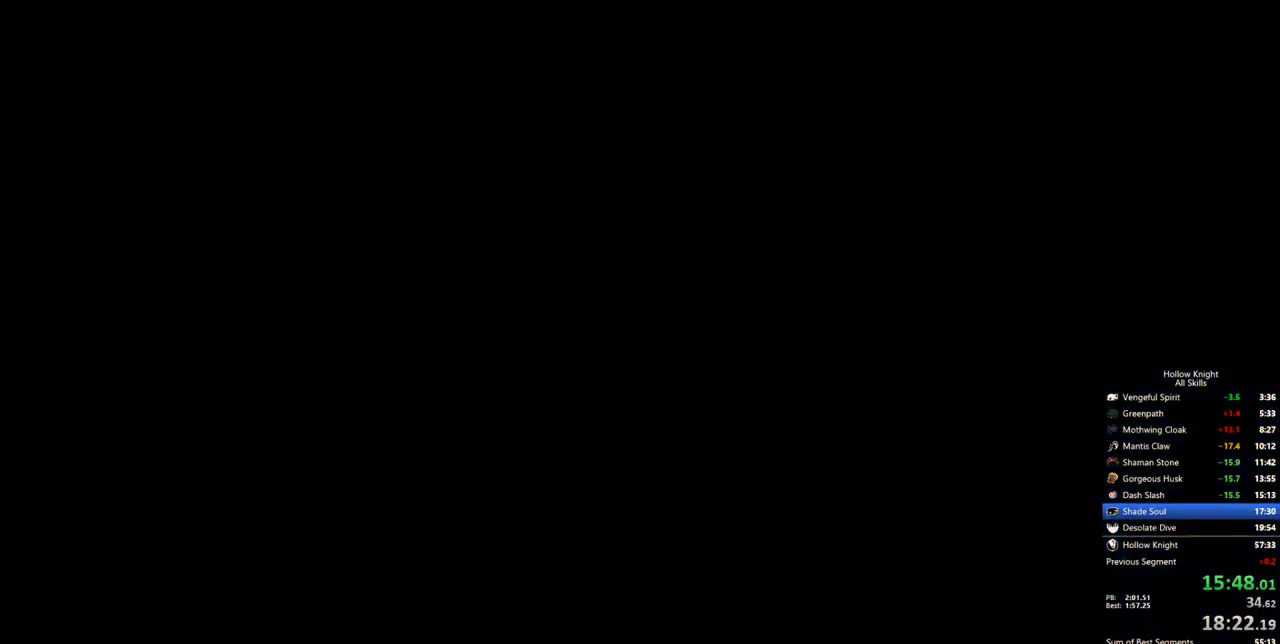
{"keys": ["left"], "events": []}